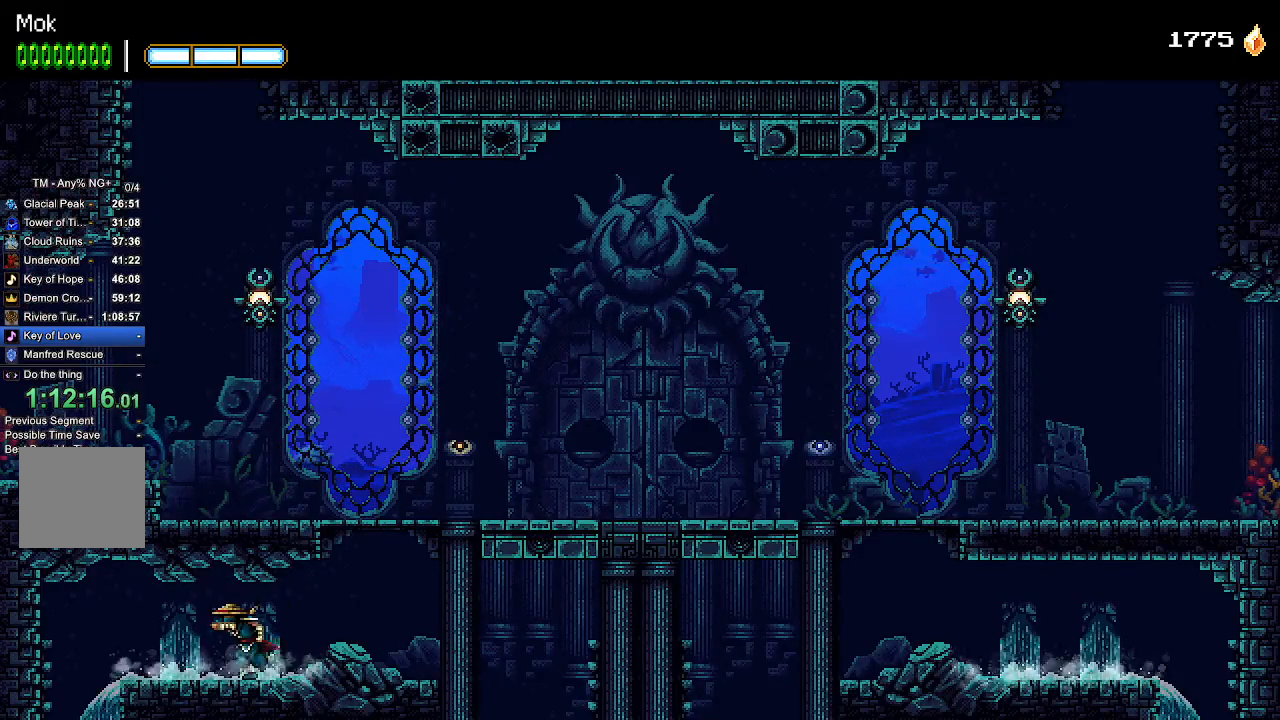
Gameplay with a controller (PlayStation layout); each line is a JSON object with the inputs held at the frame after it (dt_ms = milliseconds from this image to that frame). "events" lists button and stick changes between this image and that frame as [ms after this image, input, new state], when the widget could be followed in between. Not read: R1.
{"dt_ms": 500, "buttons": ["DPAD_LEFT"], "left_stick": "center", "right_stick": "center", "events": []}
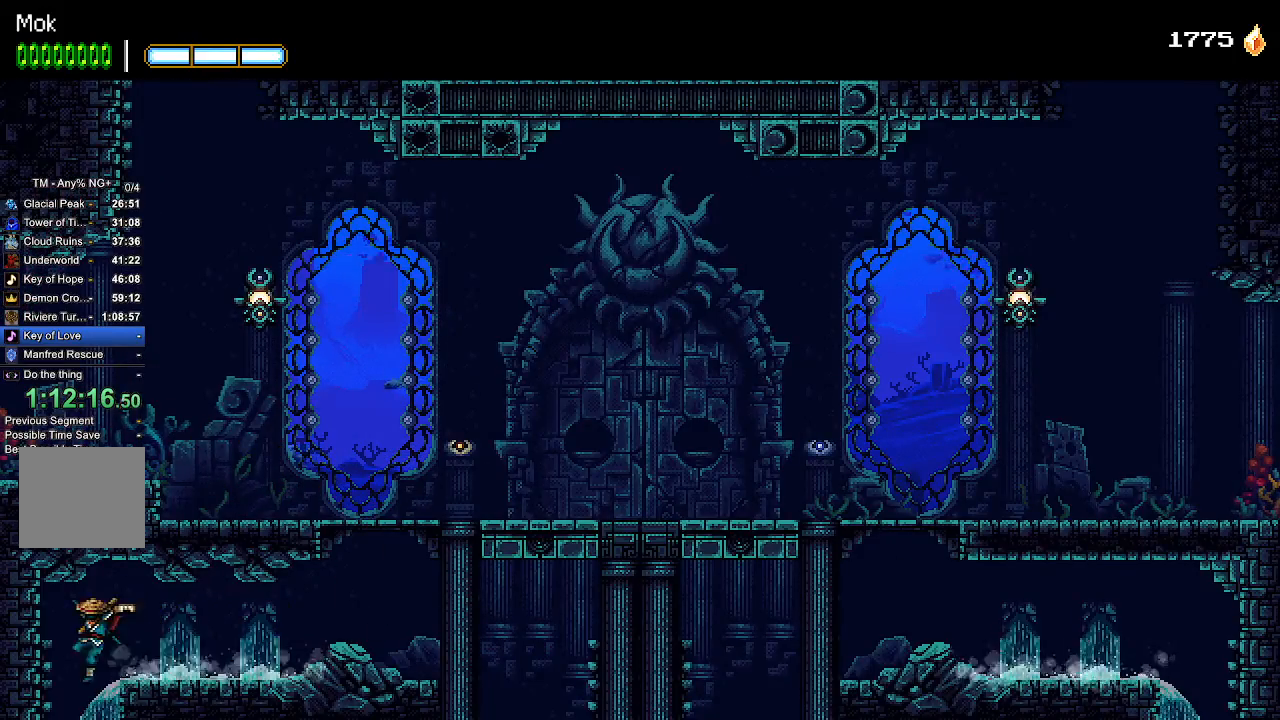
{"dt_ms": 500, "buttons": ["R2"], "left_stick": "center", "right_stick": "center", "events": [[33, "DPAD_LEFT", "up"], [100, "R2", "down"]]}
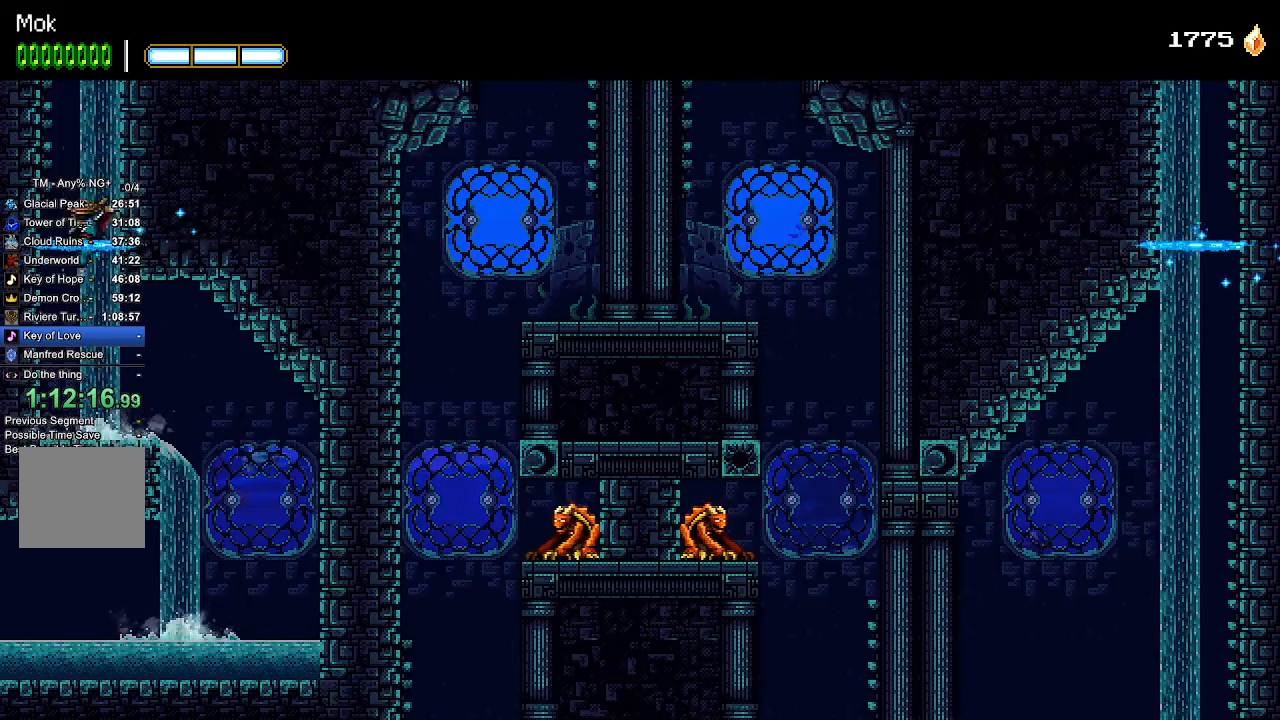
{"dt_ms": 500, "buttons": ["R2", "DPAD_RIGHT"], "left_stick": "center", "right_stick": "center", "events": [[33, "DPAD_RIGHT", "down"]]}
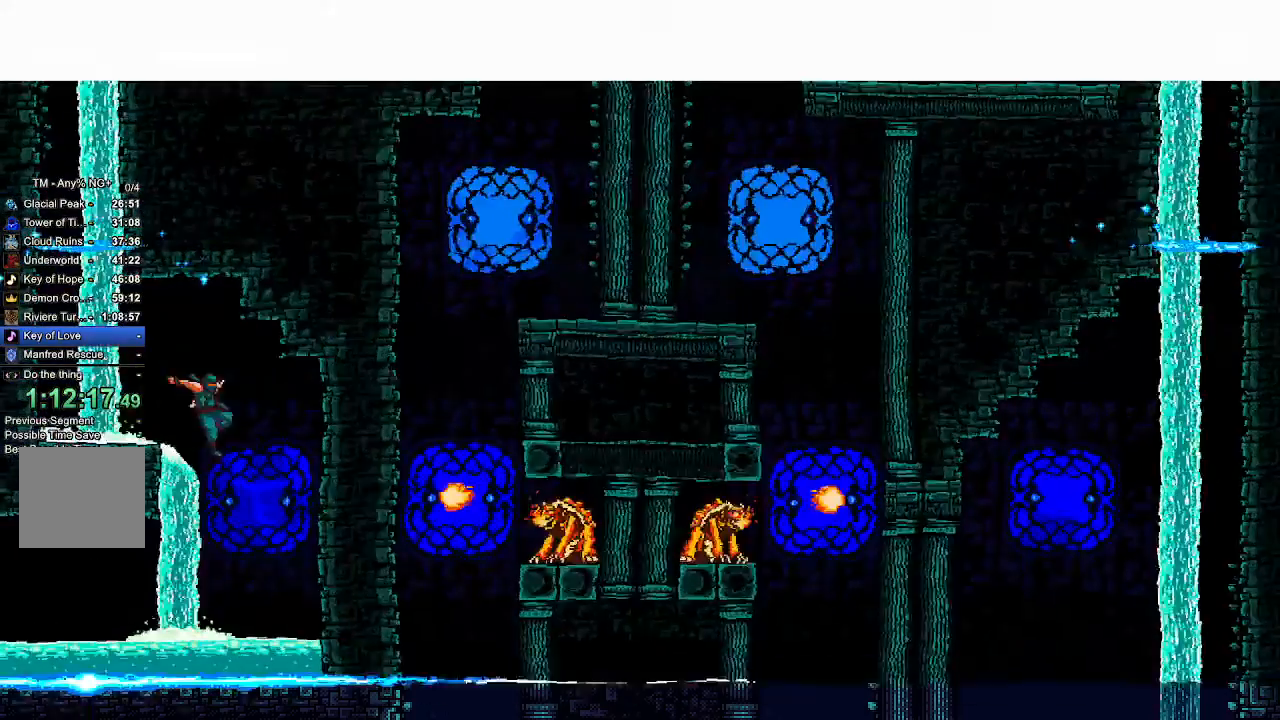
{"dt_ms": 1000, "buttons": ["R2", "DPAD_LEFT"], "left_stick": "center", "right_stick": "center"}
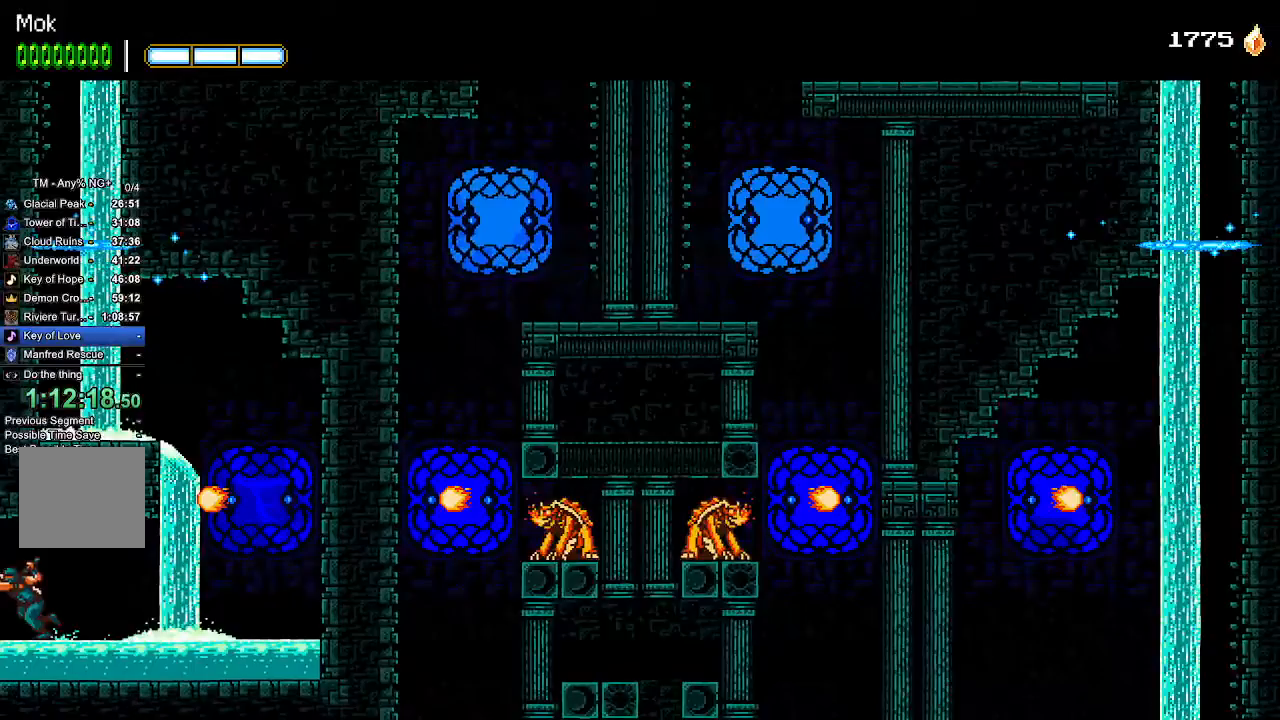
{"dt_ms": 1000, "buttons": ["R2", "DPAD_LEFT"], "left_stick": "center", "right_stick": "center"}
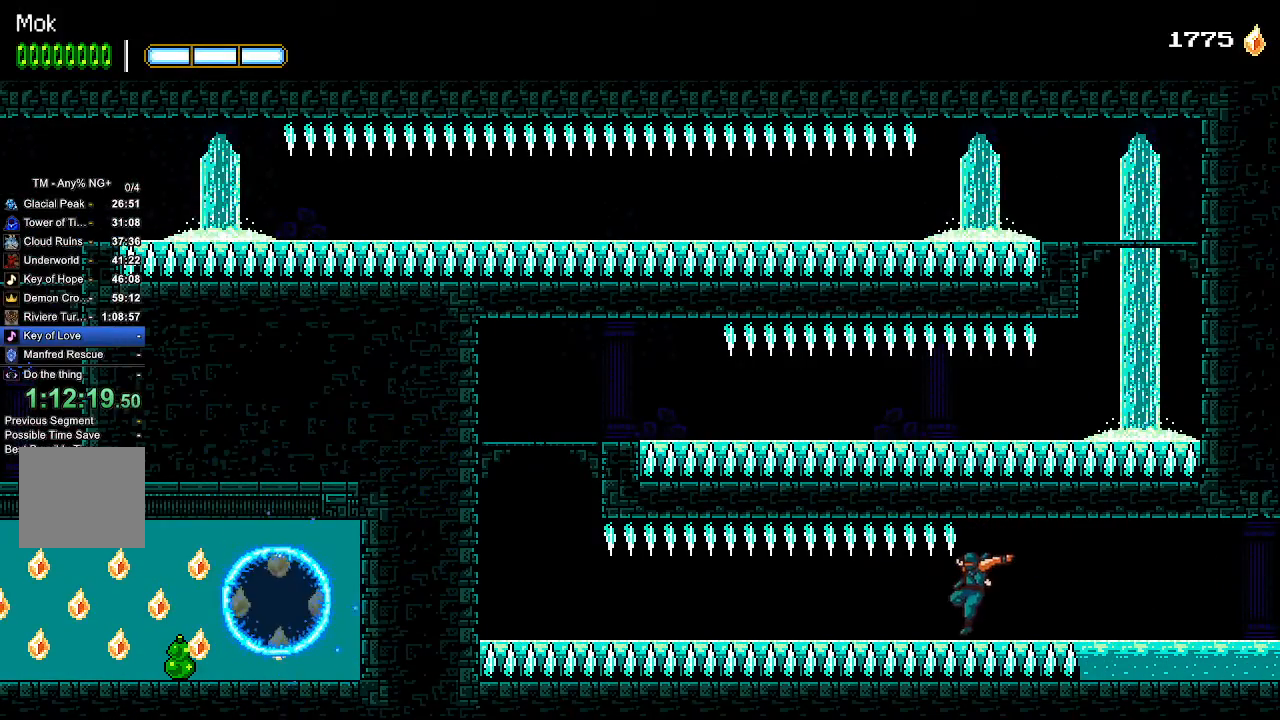
{"dt_ms": 500, "buttons": ["R2", "DPAD_LEFT"], "left_stick": "center", "right_stick": "center", "events": []}
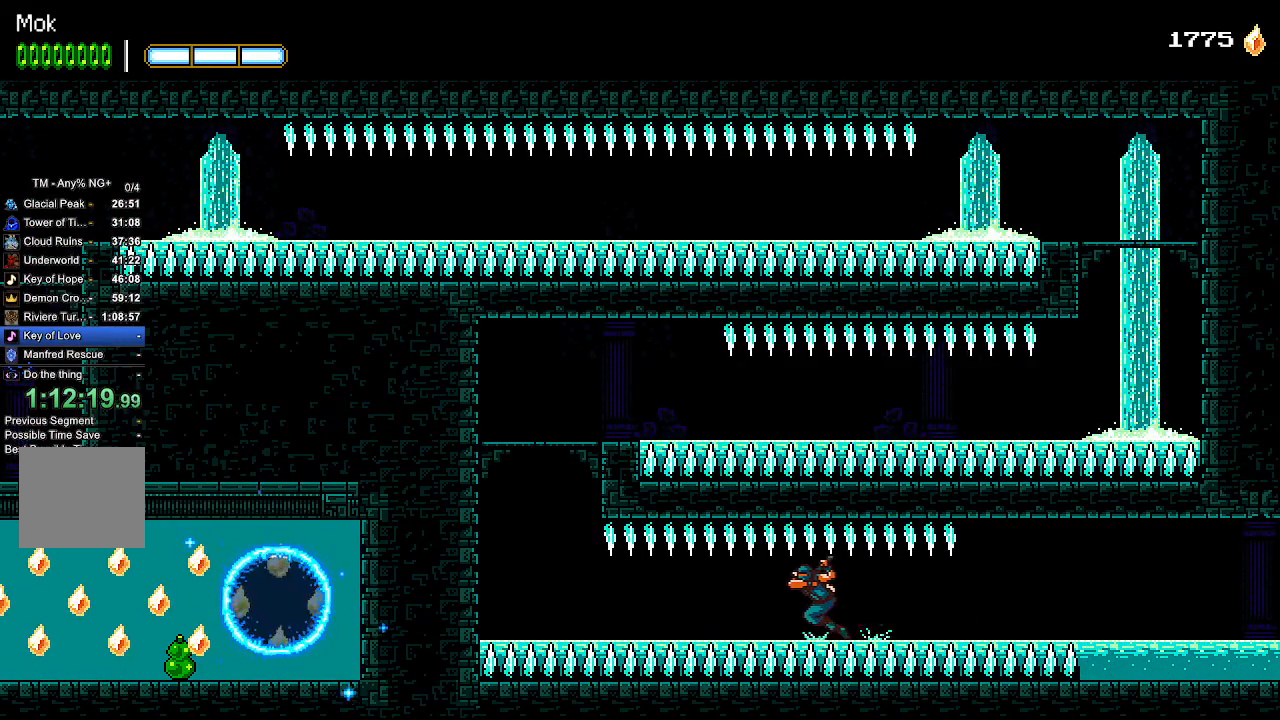
{"dt_ms": 500, "buttons": ["R2", "DPAD_LEFT"], "left_stick": "center", "right_stick": "center", "events": []}
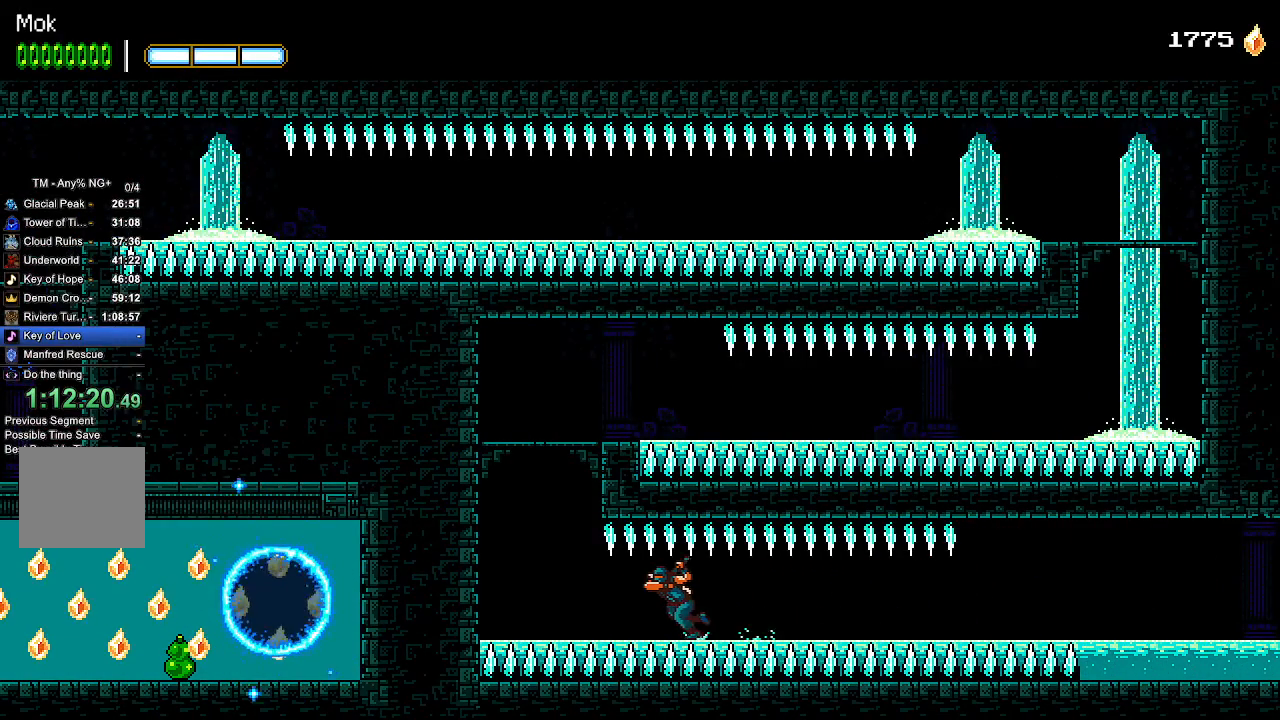
{"dt_ms": 500, "buttons": ["CROSS", "R2"], "left_stick": "center", "right_stick": "center", "events": [[400, "CROSS", "down"], [500, "DPAD_LEFT", "up"]]}
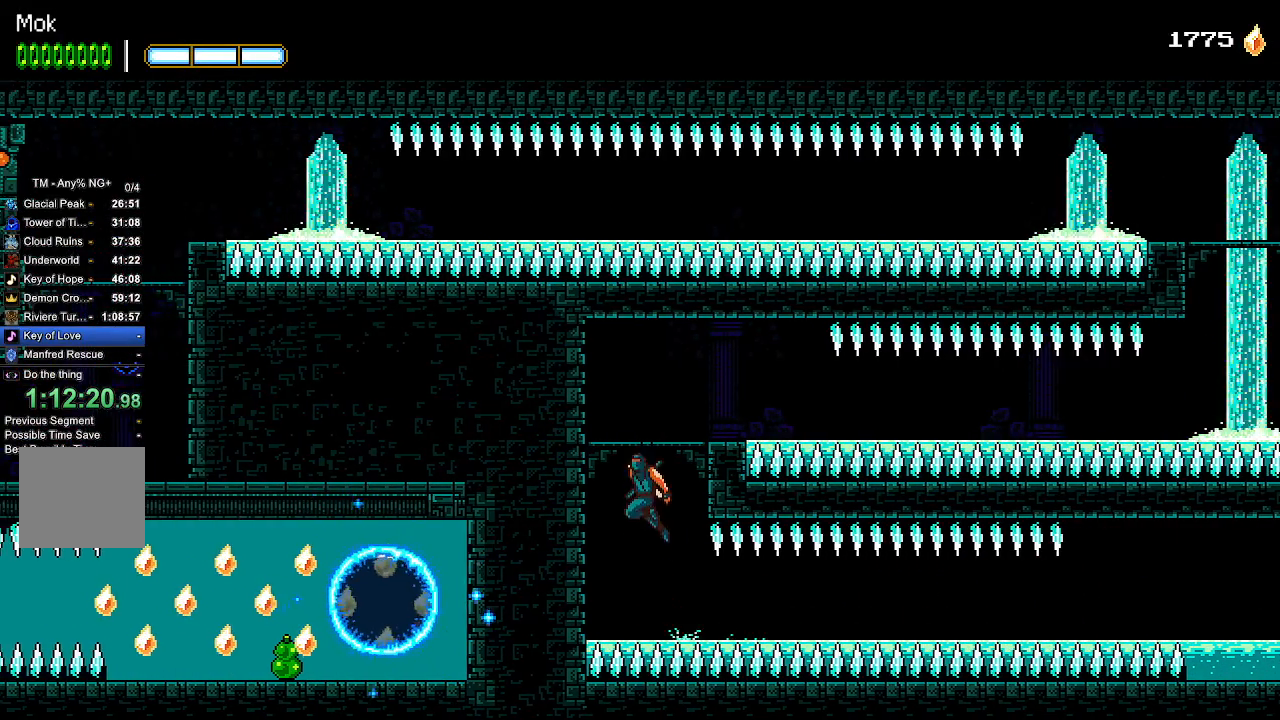
{"dt_ms": 500, "buttons": ["R2", "DPAD_RIGHT"], "left_stick": "center", "right_stick": "center", "events": [[167, "DPAD_RIGHT", "down"], [400, "CROSS", "up"]]}
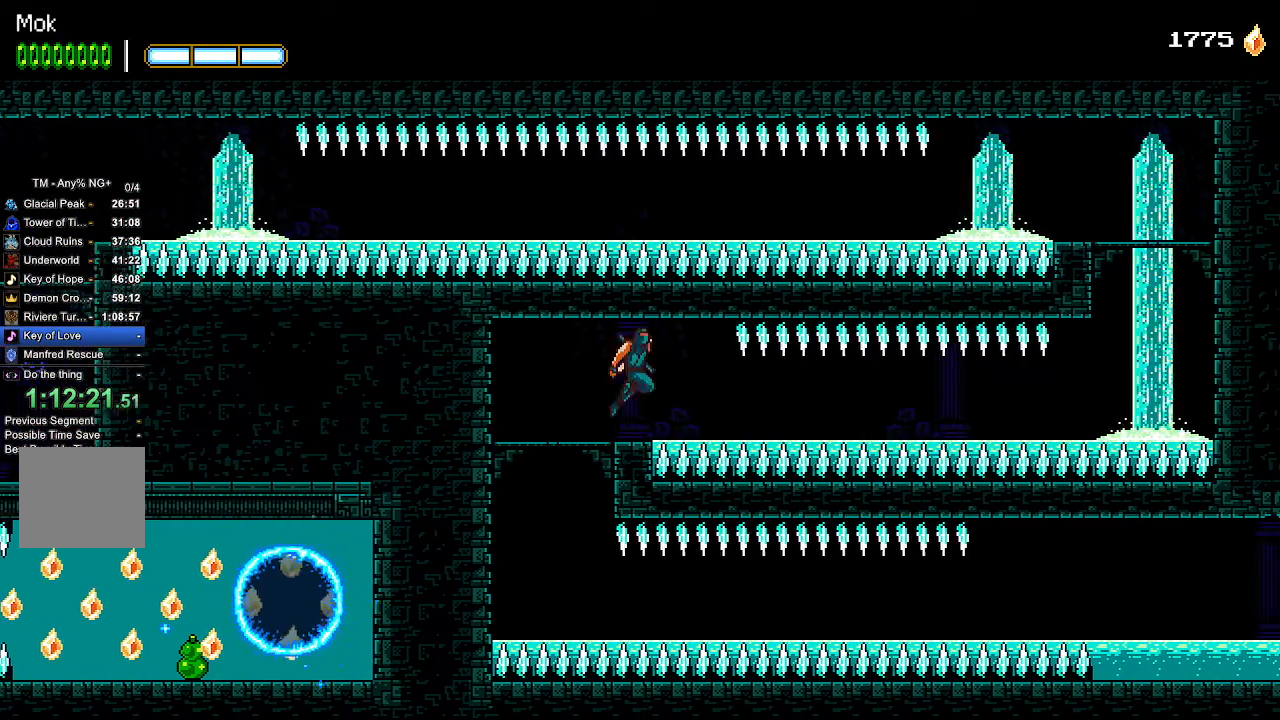
{"dt_ms": 500, "buttons": ["R2", "DPAD_RIGHT"], "left_stick": "center", "right_stick": "center", "events": [[33, "CROSS", "down"], [67, "L1", "down"], [100, "CROSS", "up"], [200, "L1", "up"]]}